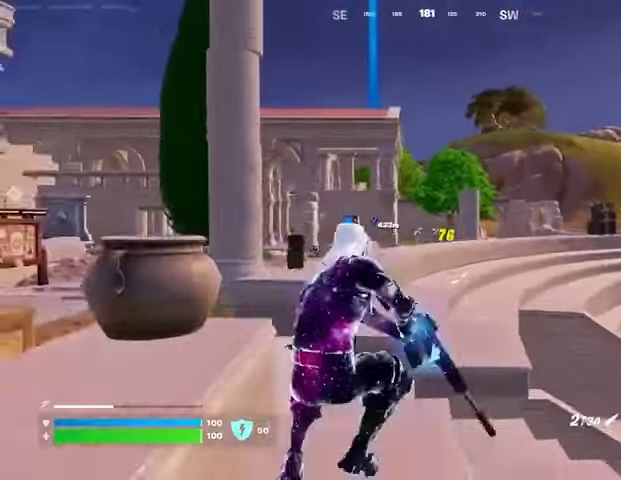
Gameplay with a controller (PlayStation layout); each line is a JSON object with the inputs held at the frame after it. "events" lists button and stick changes between this image and that frame as [ms after this image, input, new state], when the widget could be followed in between.
{"buttons": ["L2"], "left_stick": "up-right", "right_stick": "right", "events": [[33, "left_stick", "left"], [167, "L2", "down"], [333, "left_stick", "up"], [367, "right_stick", "up-right"], [433, "right_stick", "center"], [467, "left_stick", "up-right"], [500, "right_stick", "right"]]}
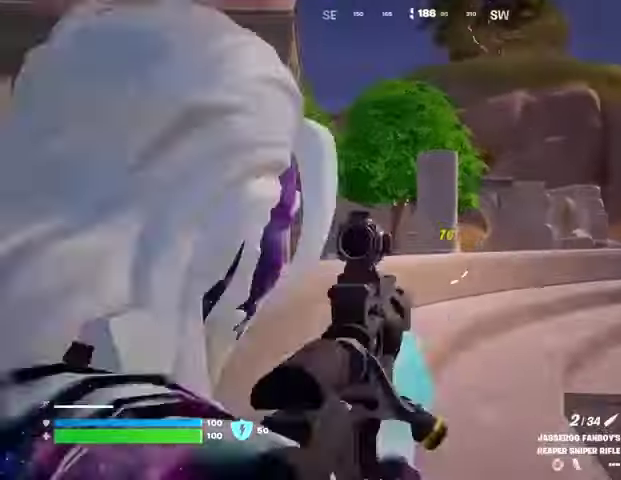
{"buttons": ["L2"], "left_stick": "up", "right_stick": "center", "events": [[133, "right_stick", "center"], [233, "left_stick", "center"], [300, "left_stick", "up"], [400, "right_stick", "left"], [500, "right_stick", "center"]]}
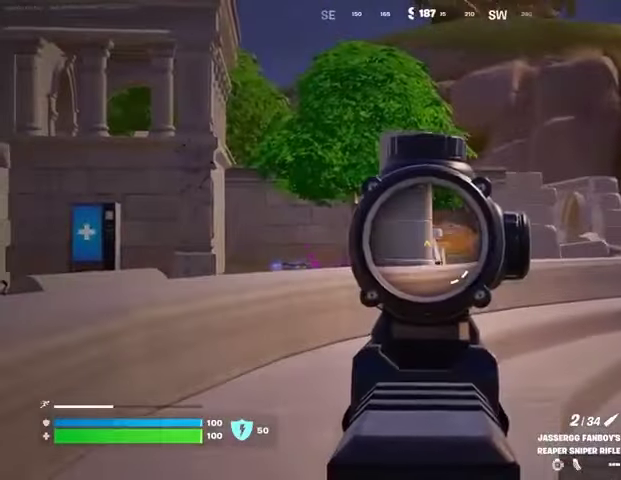
{"buttons": ["L2"], "left_stick": "down-left", "right_stick": "center", "events": [[167, "right_stick", "left"], [200, "left_stick", "left"], [300, "right_stick", "center"], [333, "left_stick", "down-right"], [500, "left_stick", "down-left"]]}
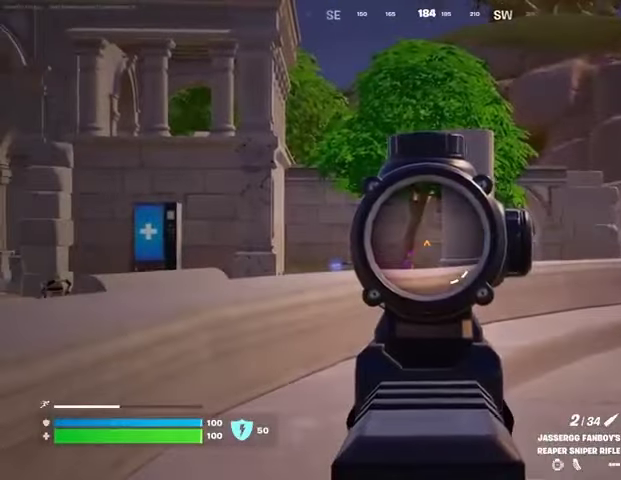
{"buttons": ["L2"], "left_stick": "up", "right_stick": "center"}
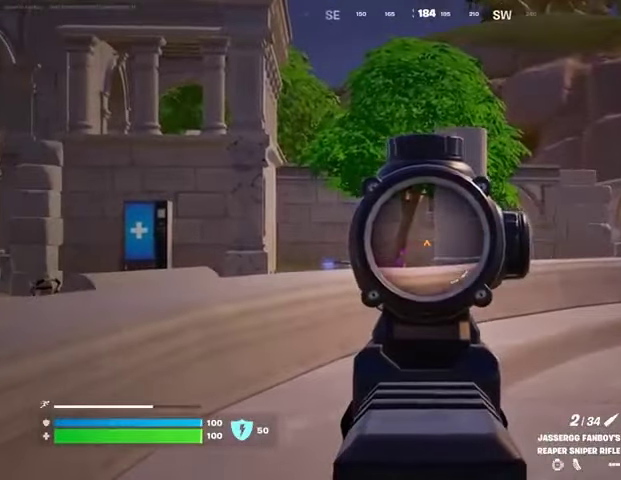
{"buttons": [], "left_stick": "up", "right_stick": "center", "events": [[267, "L2", "up"], [300, "L3", "down"], [400, "L3", "up"]]}
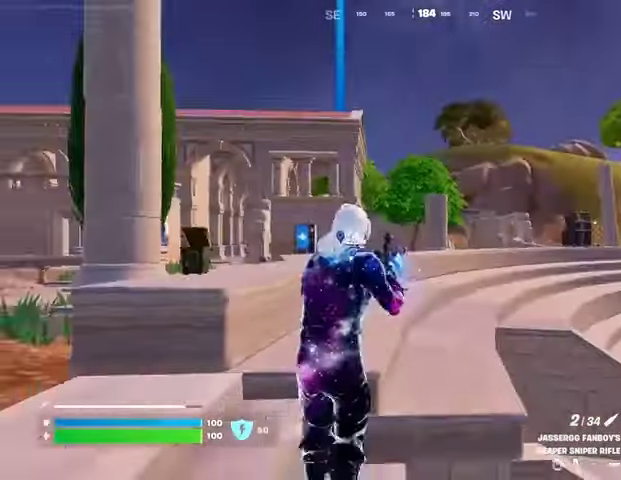
{"buttons": [], "left_stick": "up", "right_stick": "center", "events": [[133, "L2", "down"], [367, "L2", "up"], [367, "left_stick", "up-left"], [467, "left_stick", "up"]]}
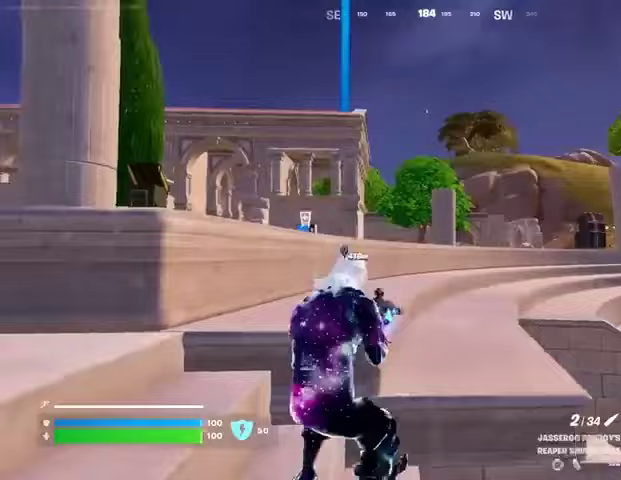
{"buttons": [], "left_stick": "up", "right_stick": "center", "events": [[33, "CROSS", "down"], [100, "CROSS", "up"], [267, "R1", "down"], [367, "R1", "up"]]}
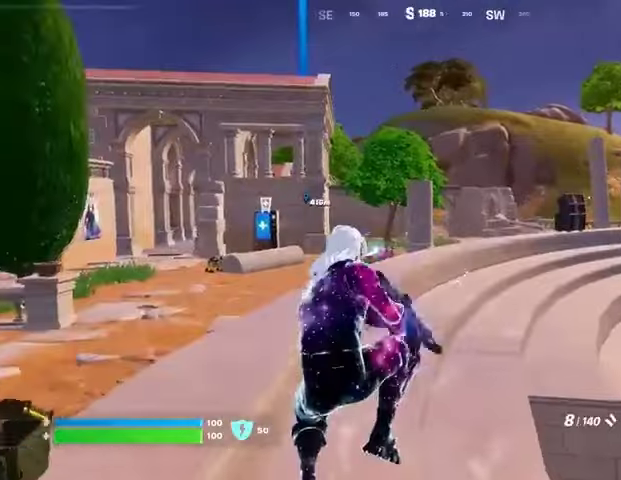
{"buttons": [], "left_stick": "up-right", "right_stick": "center", "events": [[267, "L3", "down"], [267, "left_stick", "up-right"], [400, "L3", "up"]]}
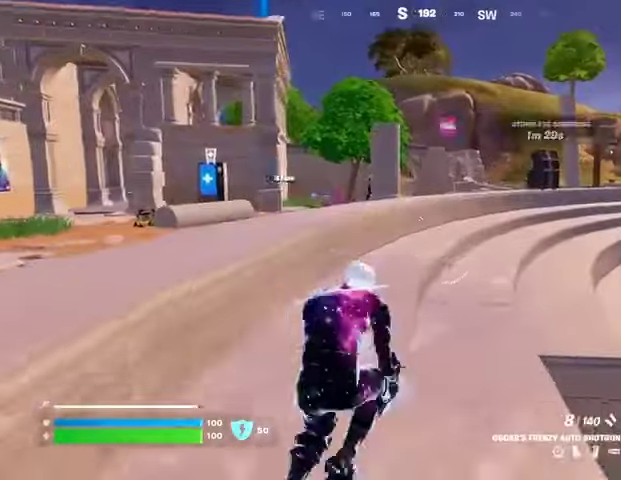
{"buttons": [], "left_stick": "center", "right_stick": "center", "events": [[100, "left_stick", "up-left"], [333, "CROSS", "down"], [400, "CROSS", "up"], [400, "left_stick", "center"]]}
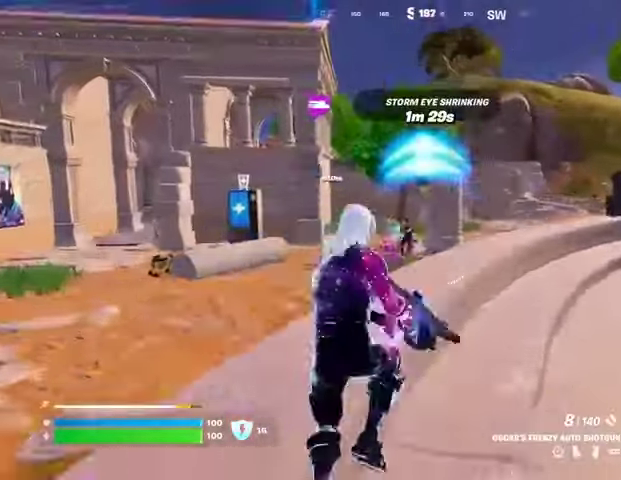
{"buttons": [], "left_stick": "up", "right_stick": "center", "events": [[67, "left_stick", "up-left"], [167, "right_stick", "down-left"], [200, "R1", "down"], [200, "R2", "down"], [233, "R3", "down"], [233, "right_stick", "center"], [300, "R1", "up"], [300, "R2", "up"], [300, "R3", "up"], [300, "left_stick", "up"]]}
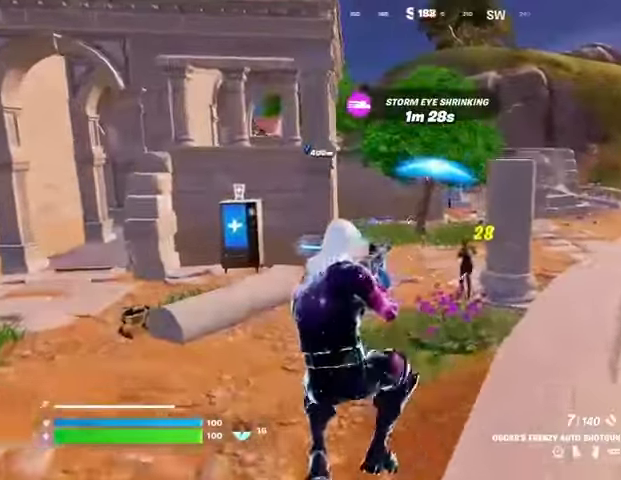
{"buttons": [], "left_stick": "up-right", "right_stick": "left", "events": [[100, "R2", "down"], [100, "right_stick", "up-left"], [200, "R2", "up"], [200, "right_stick", "center"], [233, "L3", "down"], [267, "right_stick", "left"], [300, "left_stick", "up-right"], [333, "L3", "up"]]}
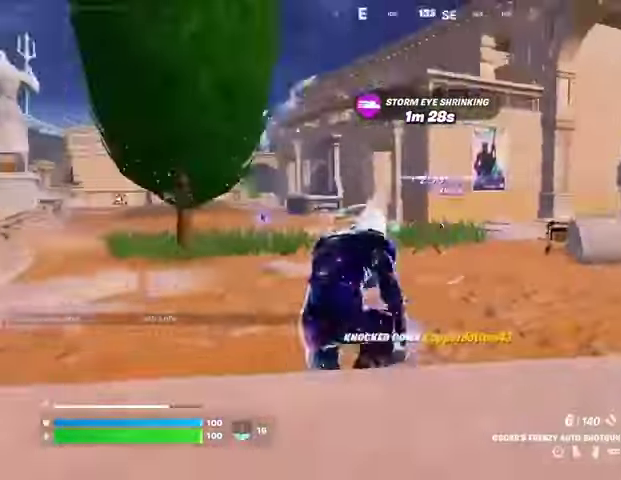
{"buttons": [], "left_stick": "up-left", "right_stick": "center", "events": [[133, "L1", "down"], [133, "right_stick", "center"], [167, "L1", "up"], [267, "CROSS", "down"], [367, "CROSS", "up"], [367, "left_stick", "up"], [367, "right_stick", "left"], [500, "left_stick", "up-left"], [500, "right_stick", "center"]]}
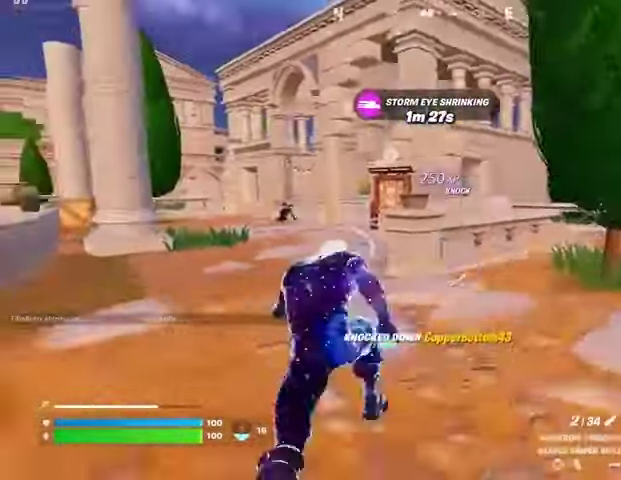
{"buttons": [], "left_stick": "up-left", "right_stick": "center", "events": []}
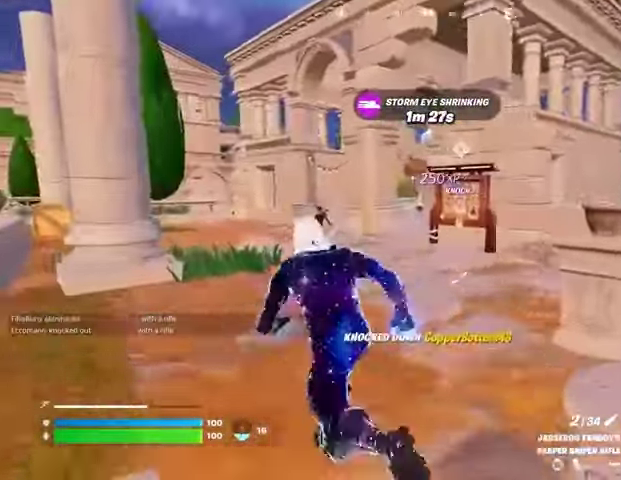
{"buttons": [], "left_stick": "up-left", "right_stick": "center", "events": []}
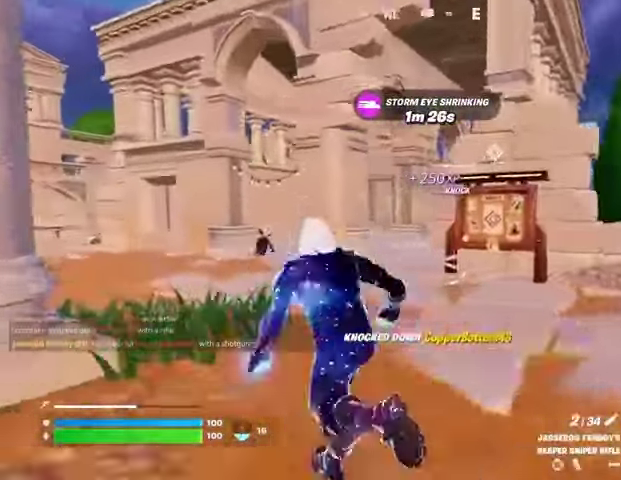
{"buttons": [], "left_stick": "up-left", "right_stick": "center", "events": []}
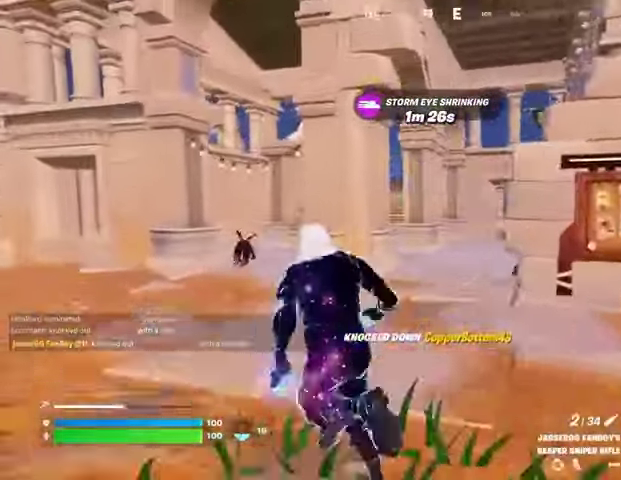
{"buttons": ["L1", "L2"], "left_stick": "right", "right_stick": "right", "events": [[433, "right_stick", "right"], [500, "L1", "down"], [500, "L2", "down"], [500, "left_stick", "right"]]}
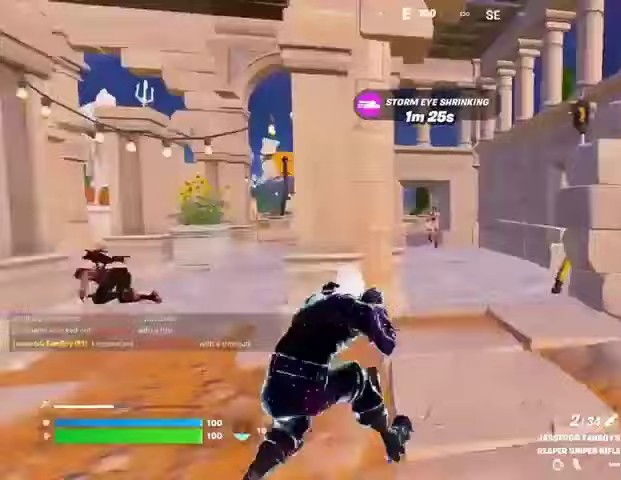
{"buttons": ["R2"], "left_stick": "up-left", "right_stick": "up-right", "events": [[33, "right_stick", "up-left"], [67, "L1", "up"], [100, "right_stick", "center"], [300, "right_stick", "up-left"], [400, "right_stick", "up-right"], [433, "L2", "up"], [433, "left_stick", "up-left"], [467, "R2", "down"]]}
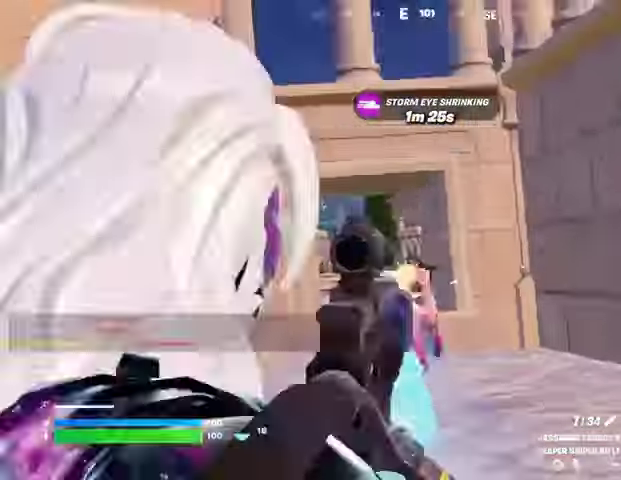
{"buttons": [], "left_stick": "up-right", "right_stick": "right", "events": [[33, "right_stick", "left"], [67, "R2", "up"], [333, "right_stick", "center"], [400, "right_stick", "right"], [500, "left_stick", "up-right"]]}
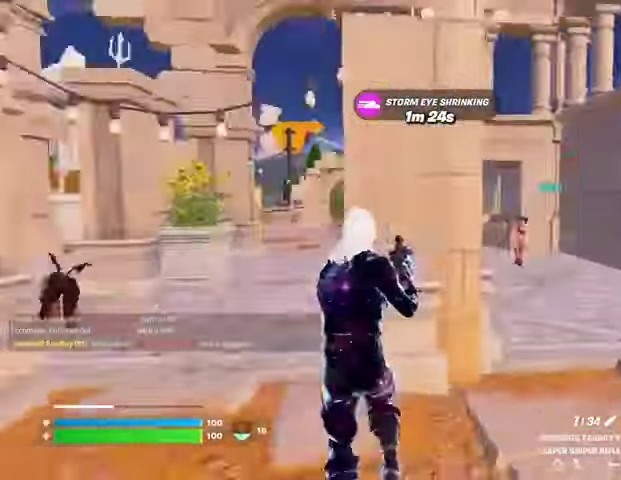
{"buttons": [], "left_stick": "right", "right_stick": "center", "events": [[33, "right_stick", "center"], [133, "left_stick", "up-left"], [233, "left_stick", "left"], [467, "left_stick", "right"]]}
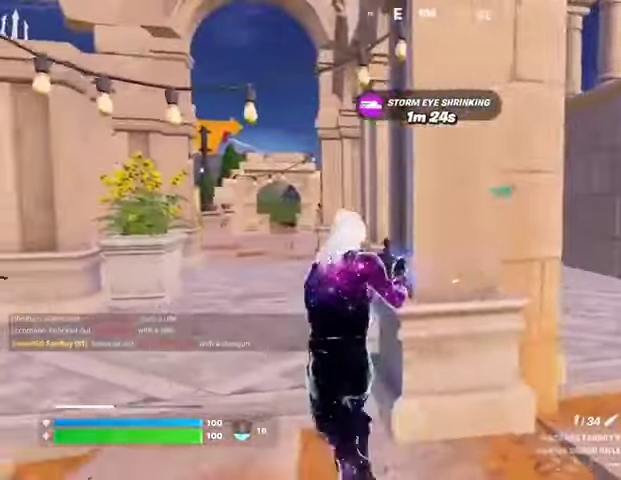
{"buttons": ["L2"], "left_stick": "right", "right_stick": "left", "events": [[300, "L2", "down"], [300, "right_stick", "up-right"], [367, "right_stick", "center"], [433, "right_stick", "left"]]}
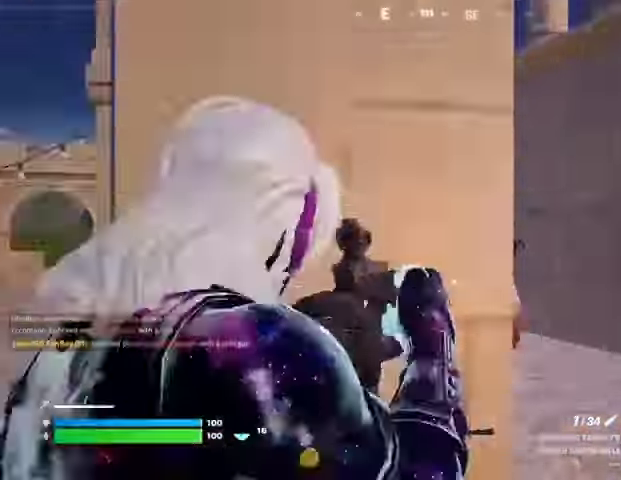
{"buttons": ["L3"], "left_stick": "right", "right_stick": "down-left", "events": [[33, "right_stick", "center"], [333, "right_stick", "up"], [367, "R2", "down"], [400, "L2", "up"], [500, "L3", "down"], [500, "R2", "up"], [500, "right_stick", "down-left"]]}
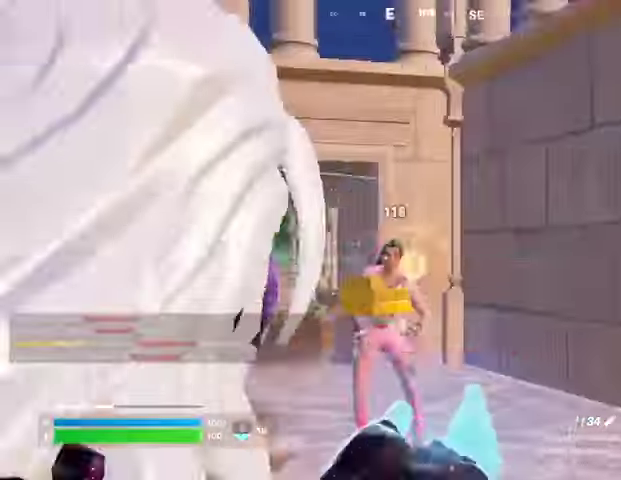
{"buttons": [], "left_stick": "right", "right_stick": "center", "events": [[67, "L3", "up"], [67, "right_stick", "down-right"], [400, "R1", "down"], [400, "left_stick", "up-right"], [400, "right_stick", "left"], [467, "right_stick", "center"], [500, "R1", "up"], [500, "left_stick", "right"]]}
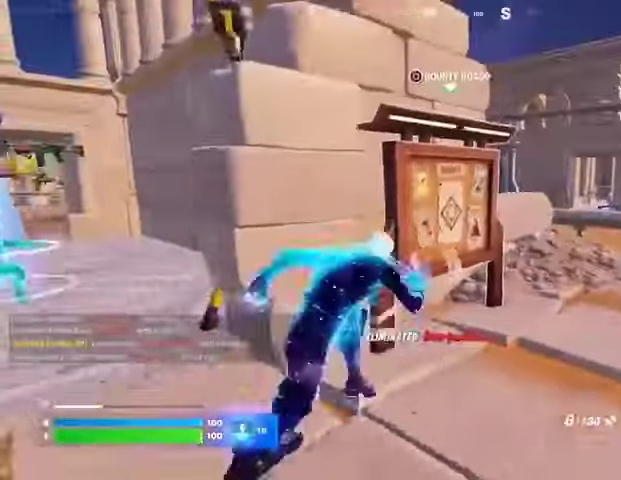
{"buttons": ["SQUARE"], "left_stick": "up", "right_stick": "center", "events": [[33, "CROSS", "down"], [67, "R1", "down"], [100, "CROSS", "up"], [133, "right_stick", "left"], [167, "R1", "up"], [167, "left_stick", "center"], [233, "right_stick", "center"], [400, "left_stick", "up"], [467, "SQUARE", "down"]]}
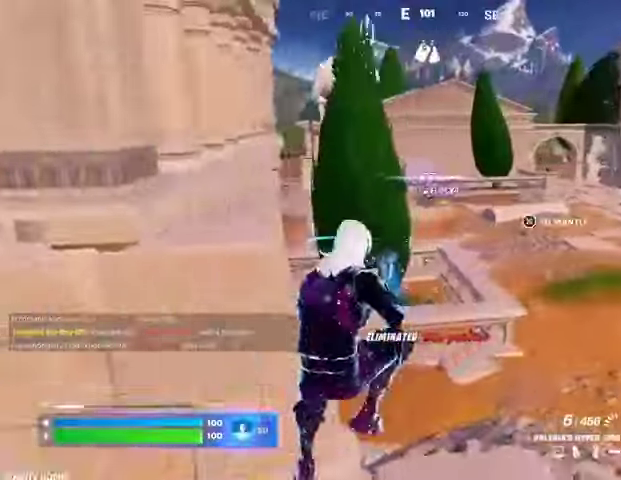
{"buttons": [], "left_stick": "up-right", "right_stick": "center", "events": [[67, "SQUARE", "up"], [267, "left_stick", "up-right"], [267, "right_stick", "left"], [367, "right_stick", "center"]]}
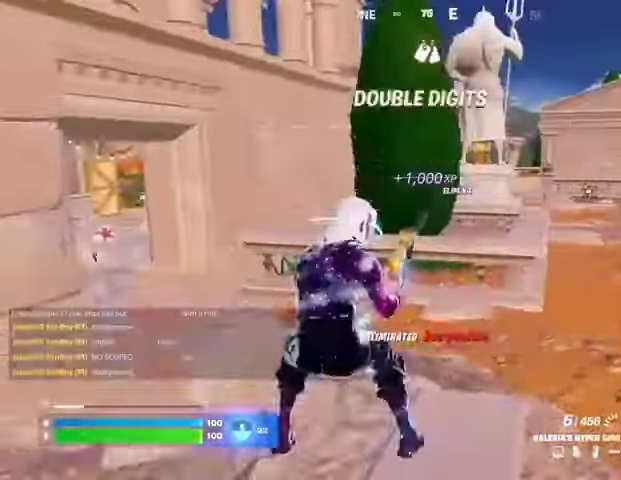
{"buttons": [], "left_stick": "up-left", "right_stick": "center", "events": [[333, "right_stick", "right"], [367, "left_stick", "up-left"], [467, "right_stick", "center"]]}
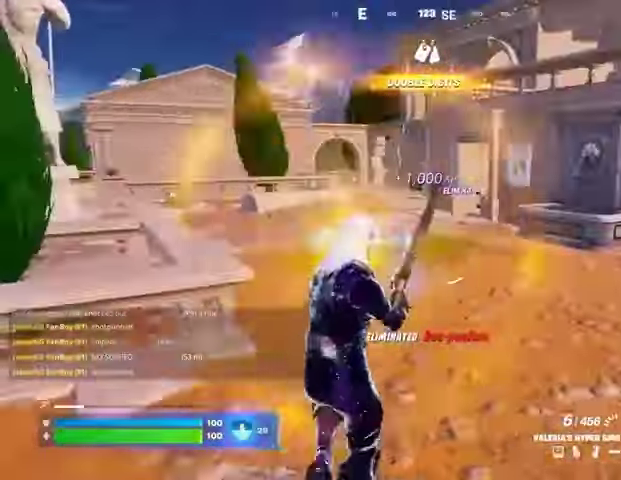
{"buttons": [], "left_stick": "up", "right_stick": "center", "events": [[200, "right_stick", "left"], [233, "left_stick", "up"], [300, "right_stick", "center"], [333, "CROSS", "down"], [400, "CROSS", "up"]]}
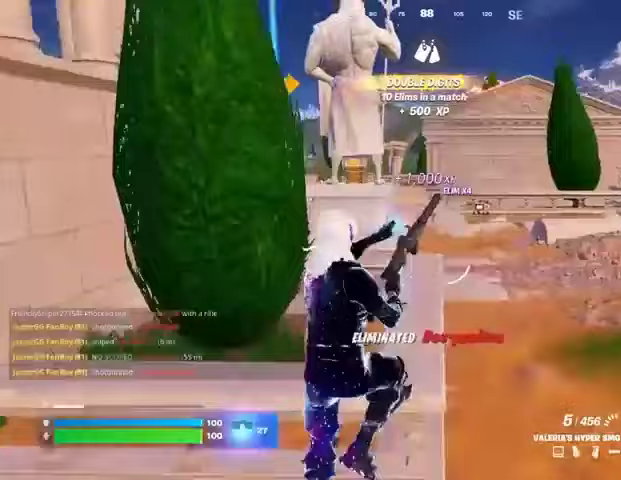
{"buttons": [], "left_stick": "up-right", "right_stick": "center", "events": [[33, "right_stick", "left"], [133, "left_stick", "up-right"], [133, "right_stick", "center"]]}
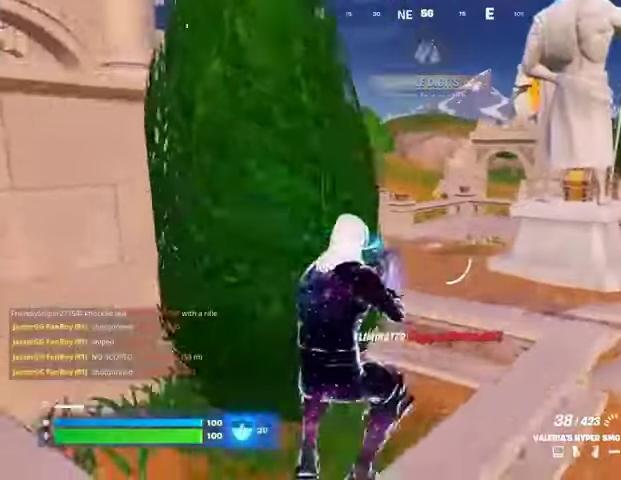
{"buttons": ["CROSS"], "left_stick": "up-right", "right_stick": "center", "events": [[367, "L1", "down"], [433, "L1", "up"], [500, "CROSS", "down"]]}
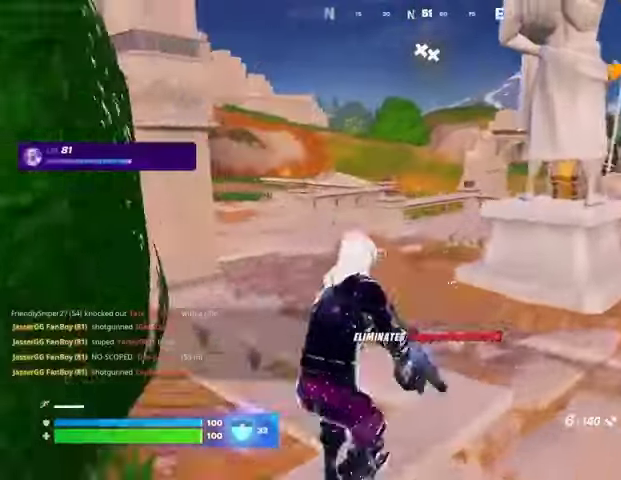
{"buttons": ["R3"], "left_stick": "up-right", "right_stick": "right", "events": [[67, "CROSS", "up"], [200, "SQUARE", "down"], [267, "SQUARE", "up"], [500, "R3", "down"], [500, "right_stick", "right"]]}
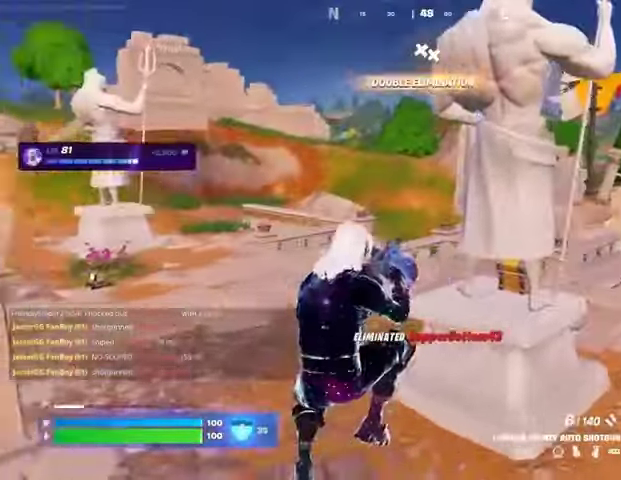
{"buttons": [], "left_stick": "up-right", "right_stick": "center", "events": [[67, "R3", "up"], [167, "right_stick", "center"], [400, "CROSS", "down"], [467, "CROSS", "up"]]}